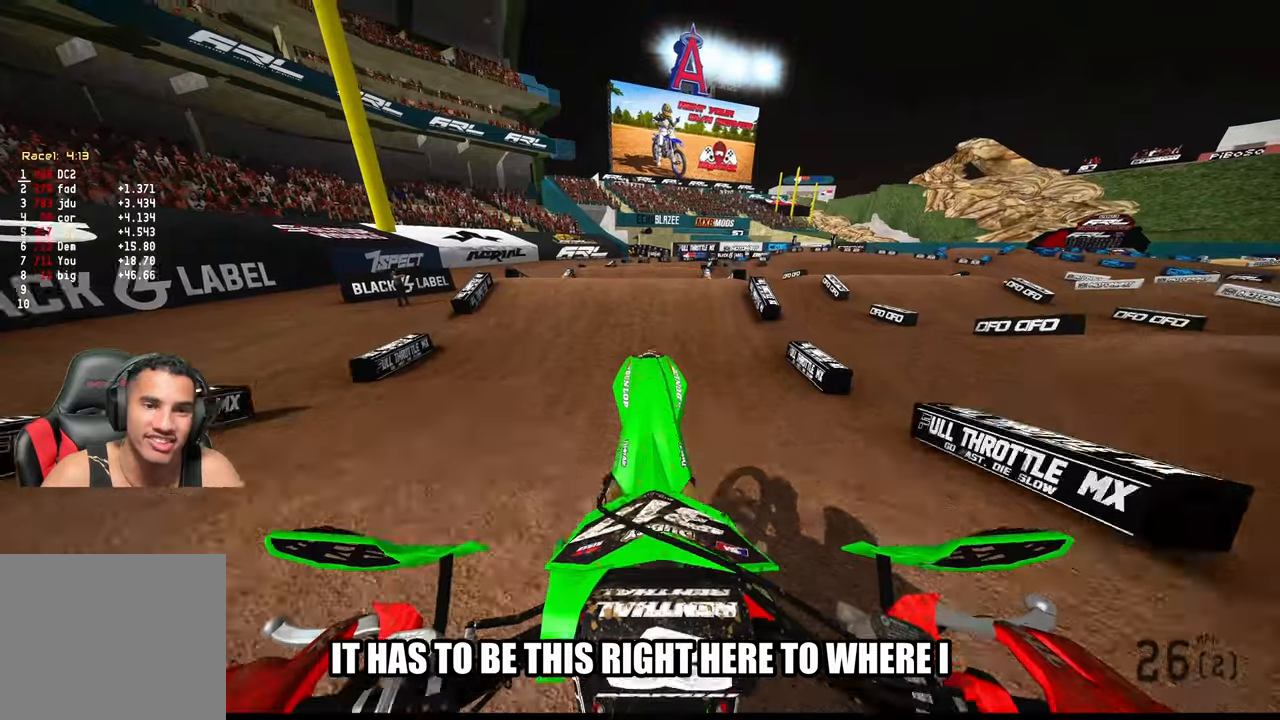
Gameplay with a controller (PlayStation layout); each line is a JSON object with the inputs held at the frame after it. "events" lists button and stick changes between this image and that frame as [ms after this image, input, new state], when the widget could be followed in between. Not read: other_buttons.
{"buttons": ["L2"], "left_stick": "up", "right_stick": "up", "events": [[34, "R3", "up"], [150, "left_stick", "up-left"], [234, "R2", "up"], [350, "left_stick", "up"], [484, "L2", "down"]]}
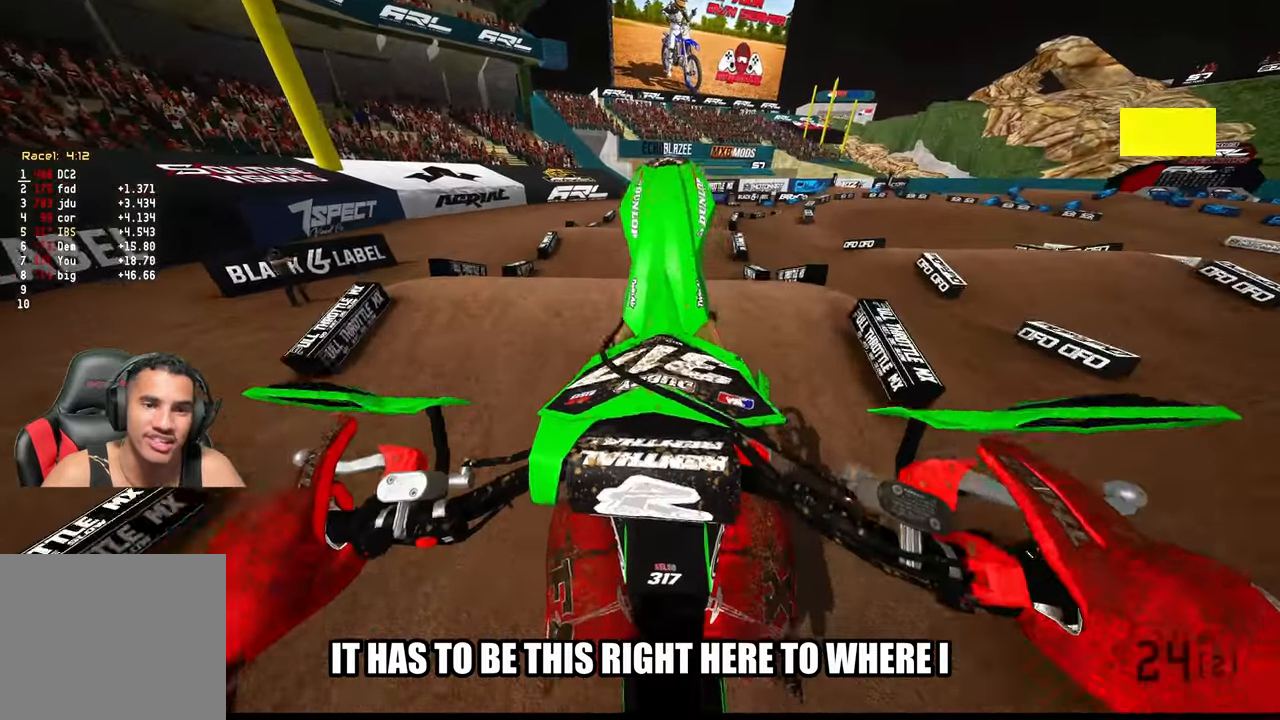
{"buttons": ["R2", "R3"], "left_stick": "center", "right_stick": "down", "events": [[117, "right_stick", "down"], [184, "L2", "up"], [317, "R2", "down"], [417, "left_stick", "center"], [434, "R3", "down"]]}
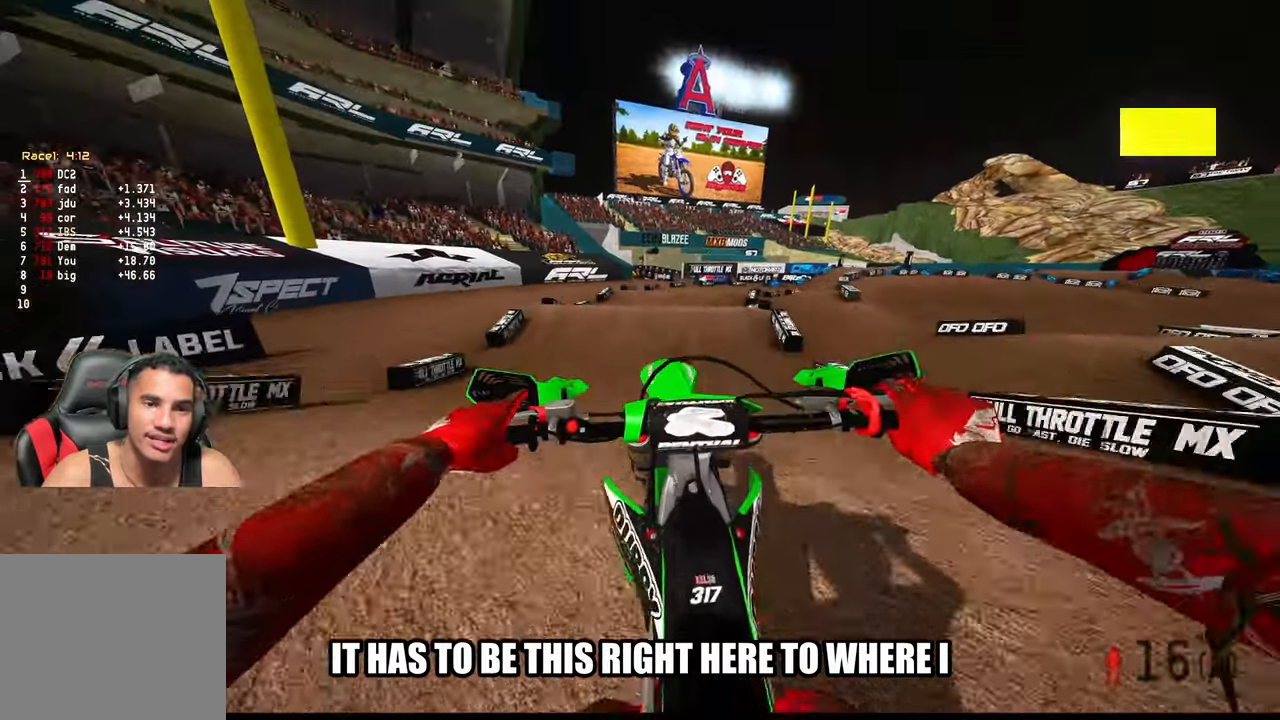
{"buttons": ["R2"], "left_stick": "center", "right_stick": "up", "events": [[34, "R3", "up"], [84, "right_stick", "center"], [217, "right_stick", "up"]]}
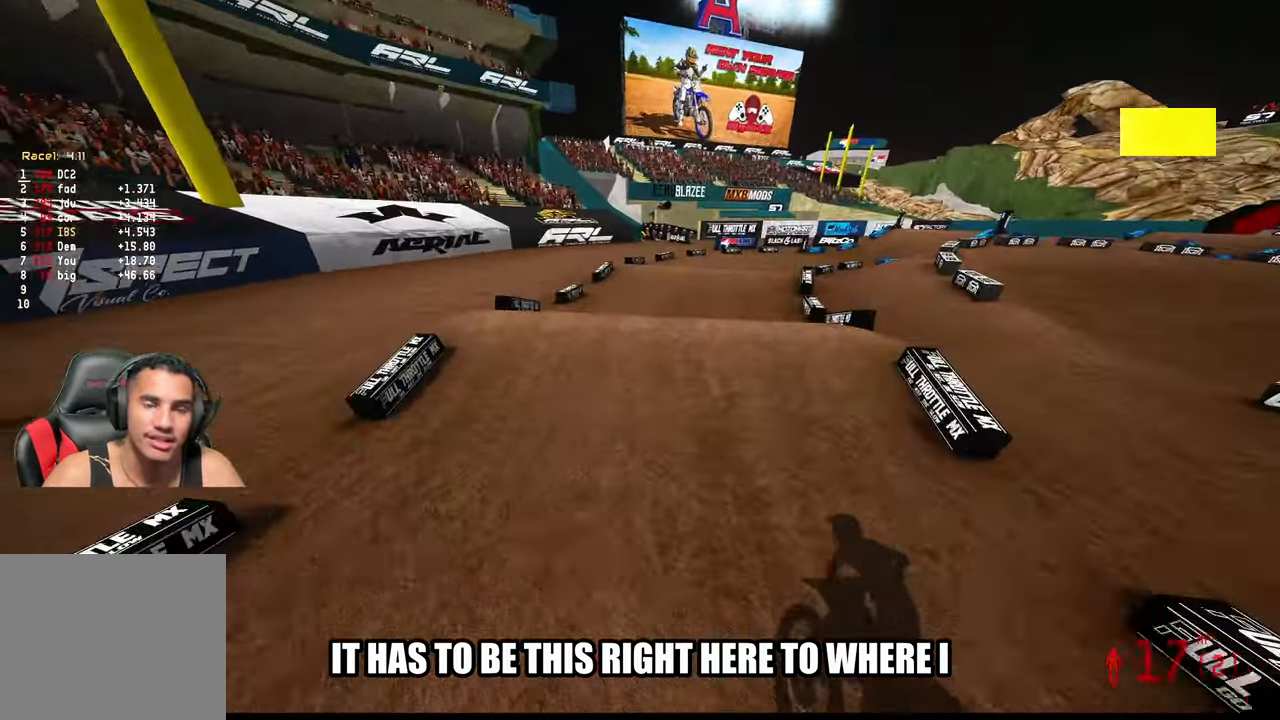
{"buttons": [], "left_stick": "center", "right_stick": "center", "events": [[434, "right_stick", "center"], [467, "R2", "up"]]}
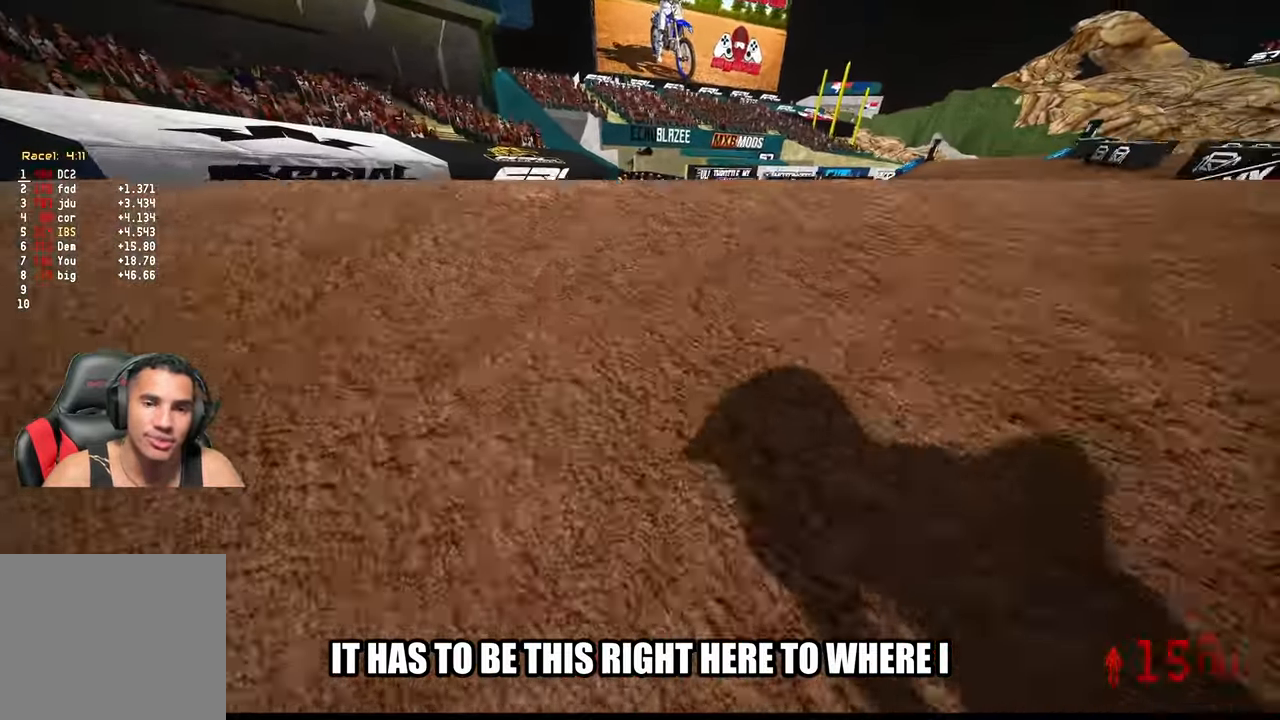
{"buttons": [], "left_stick": "center", "right_stick": "center", "events": []}
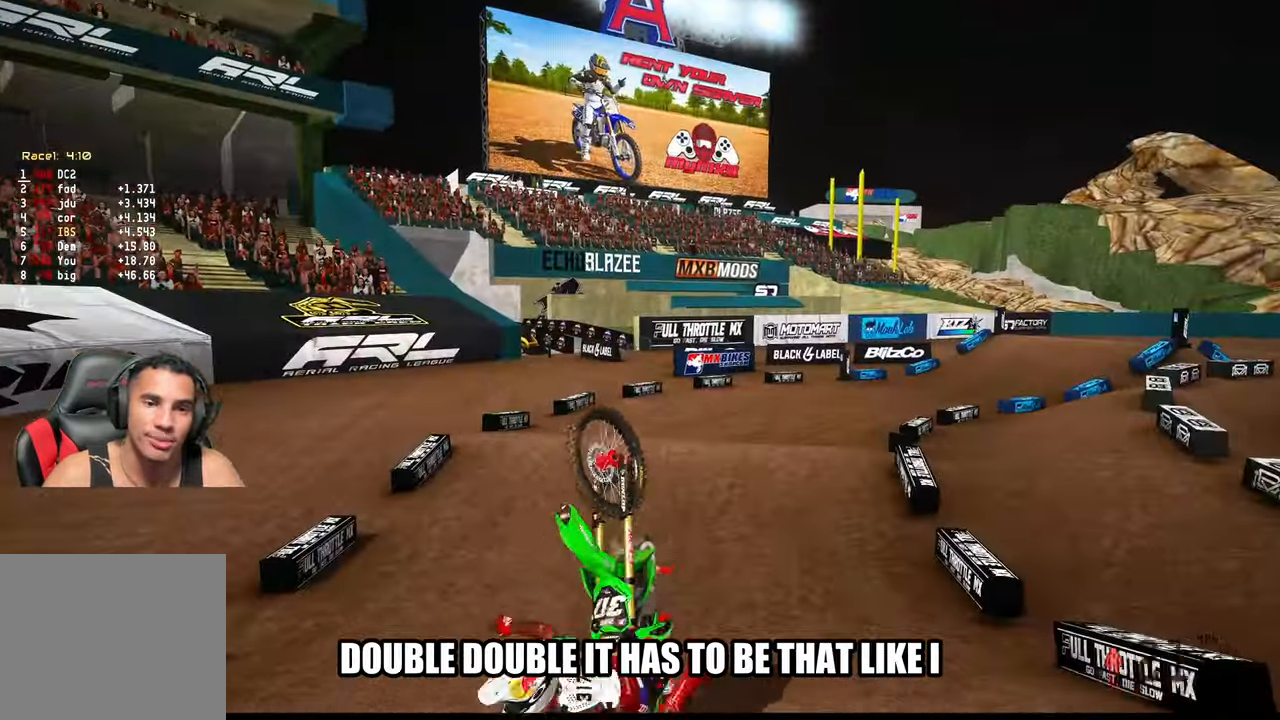
{"buttons": [], "left_stick": "center", "right_stick": "center", "events": []}
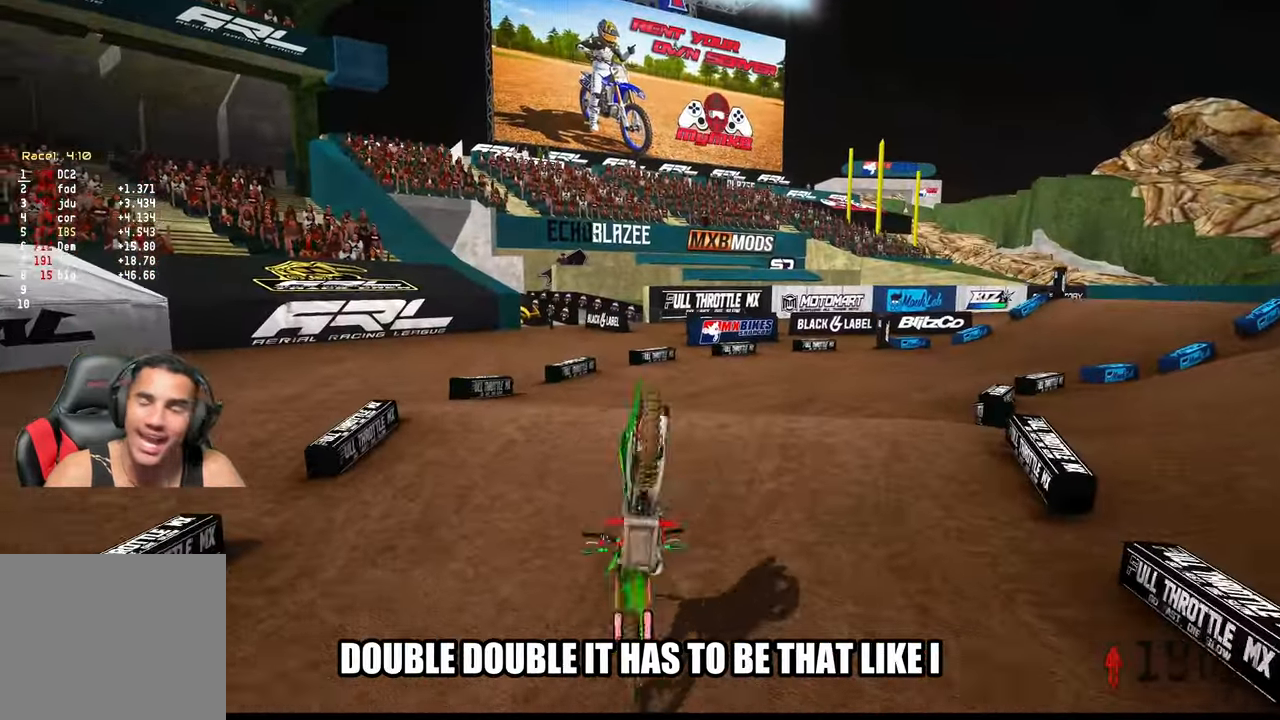
{"buttons": [], "left_stick": "center", "right_stick": "center", "events": []}
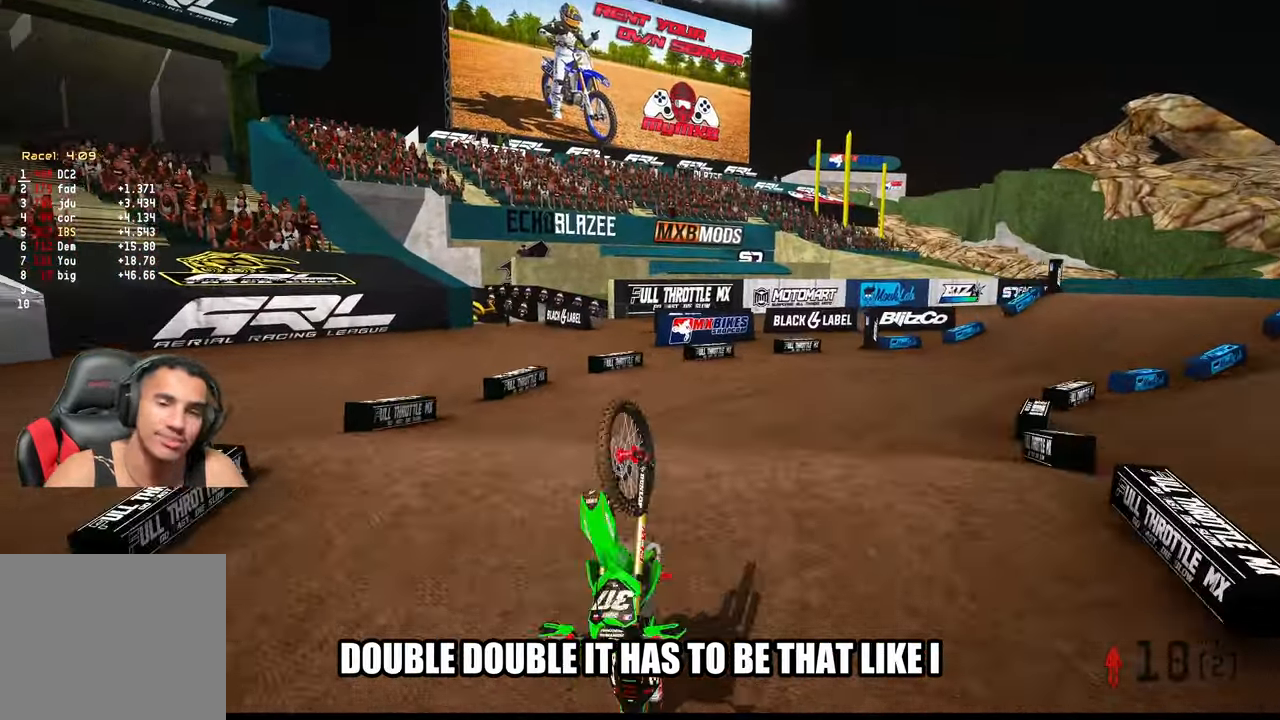
{"buttons": [], "left_stick": "center", "right_stick": "center", "events": []}
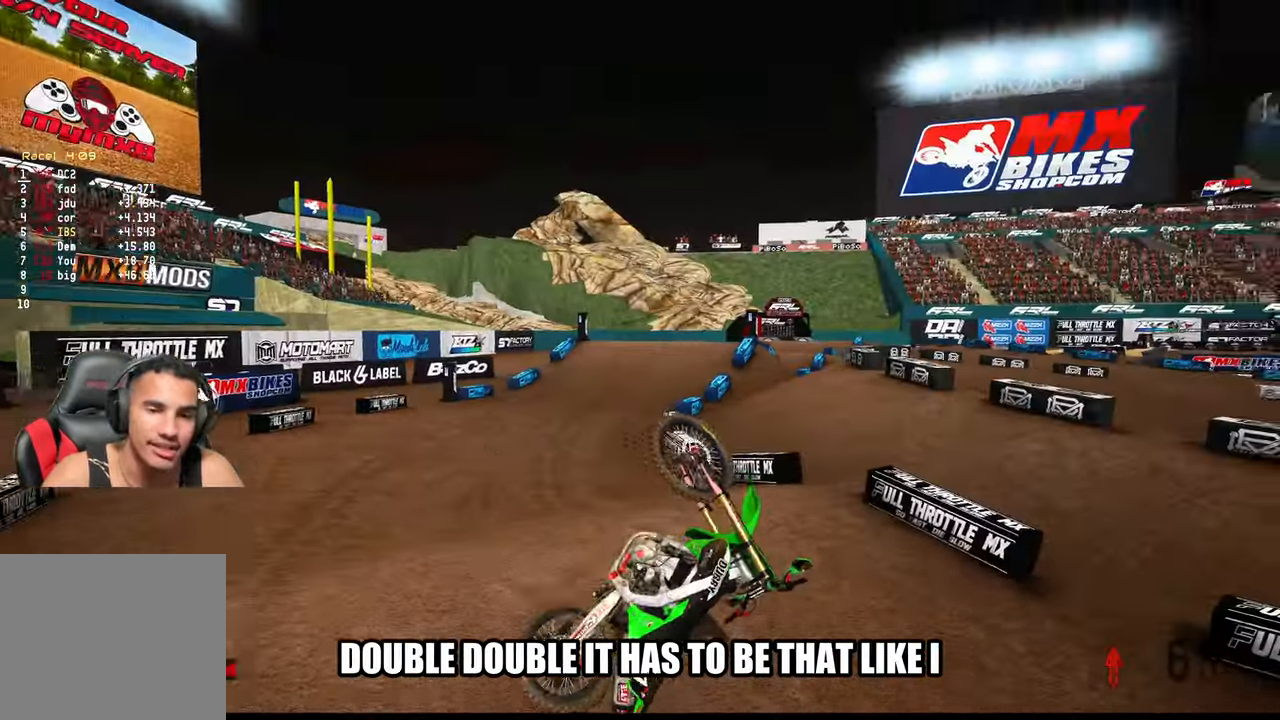
{"buttons": [], "left_stick": "left", "right_stick": "center", "events": [[367, "left_stick", "left"]]}
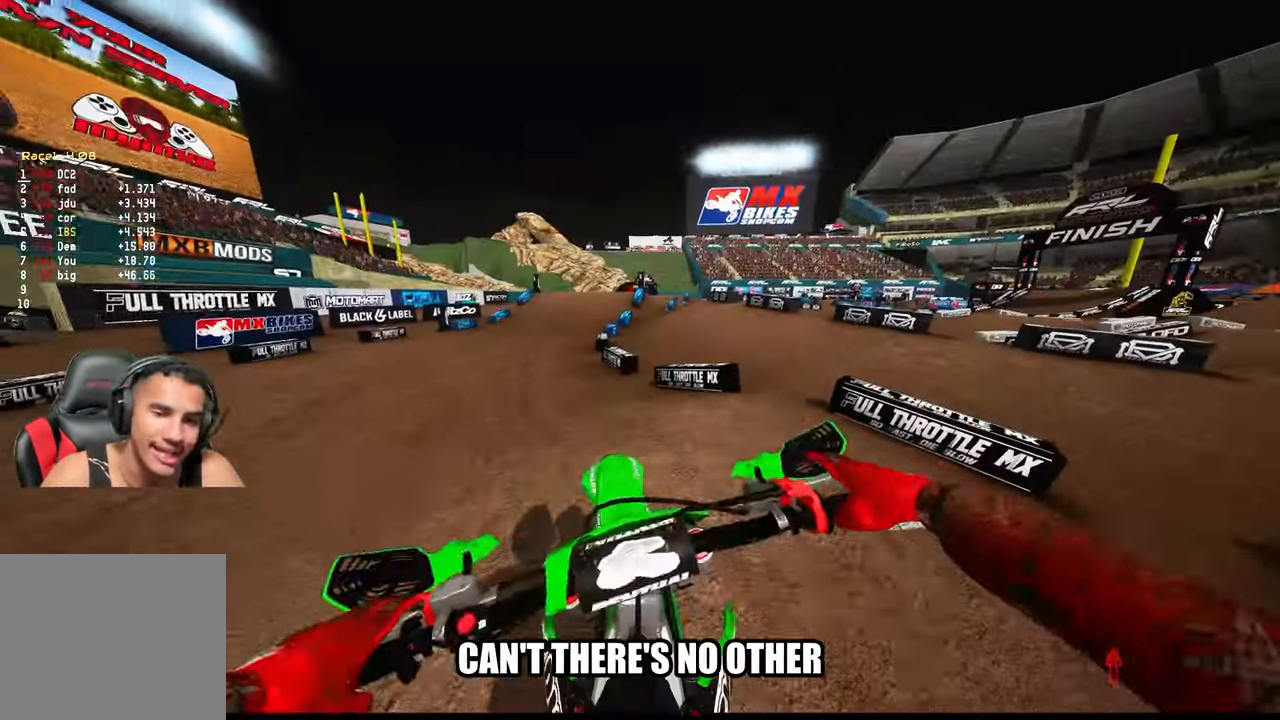
{"buttons": ["R2", "R3"], "left_stick": "up-left", "right_stick": "up", "events": [[84, "R2", "down"], [200, "left_stick", "center"], [367, "left_stick", "up-left"], [384, "R3", "down"], [400, "right_stick", "up"]]}
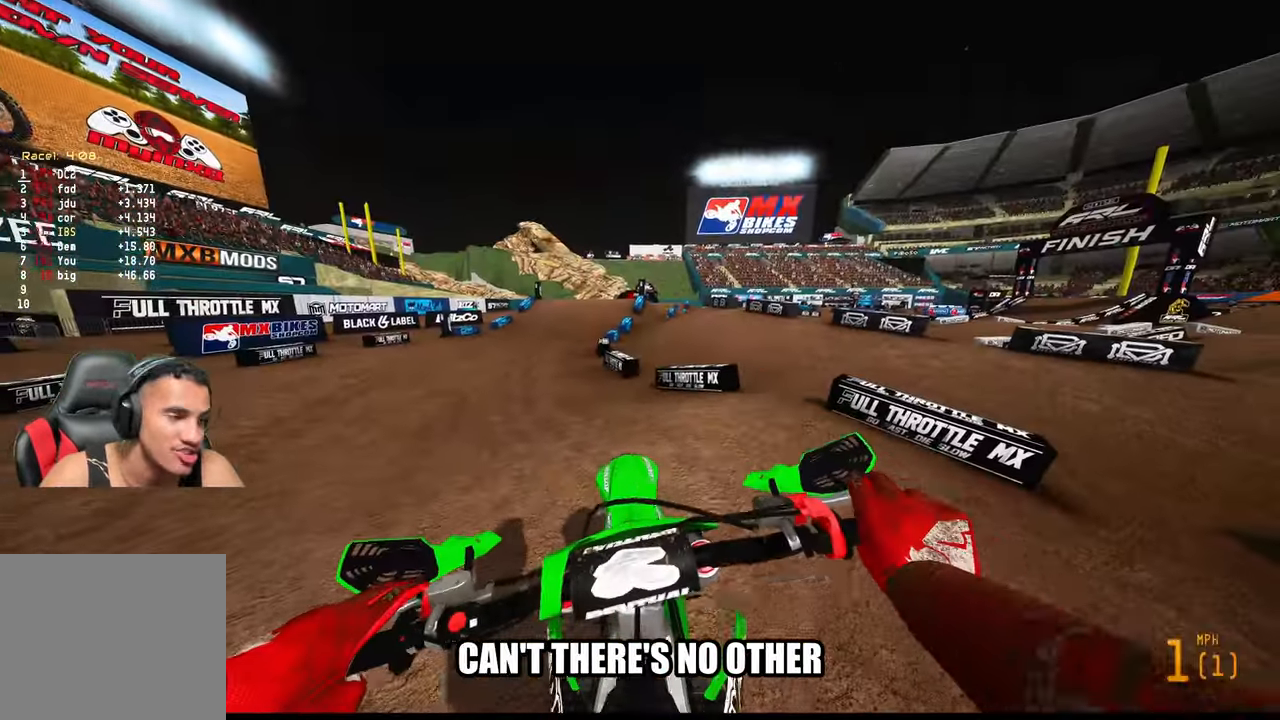
{"buttons": ["R2"], "left_stick": "up-left", "right_stick": "up", "events": [[66, "R3", "up"]]}
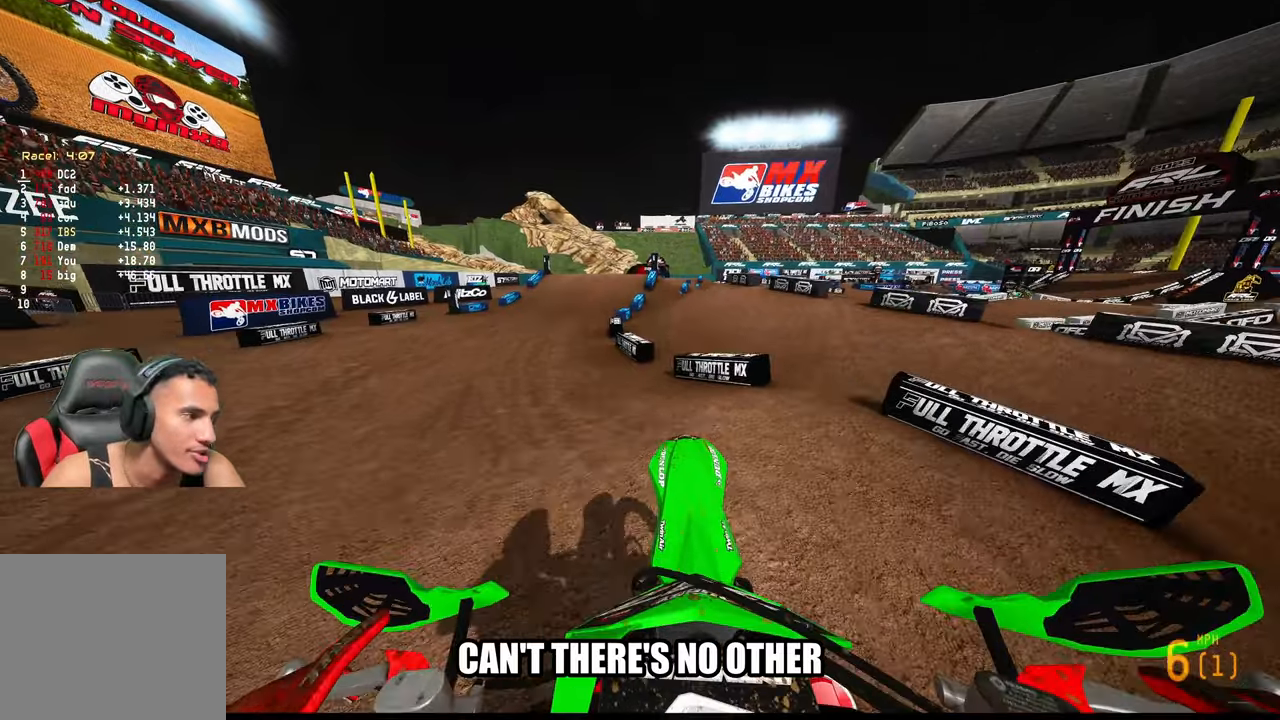
{"buttons": ["R2"], "left_stick": "up-left", "right_stick": "center", "events": [[233, "right_stick", "center"]]}
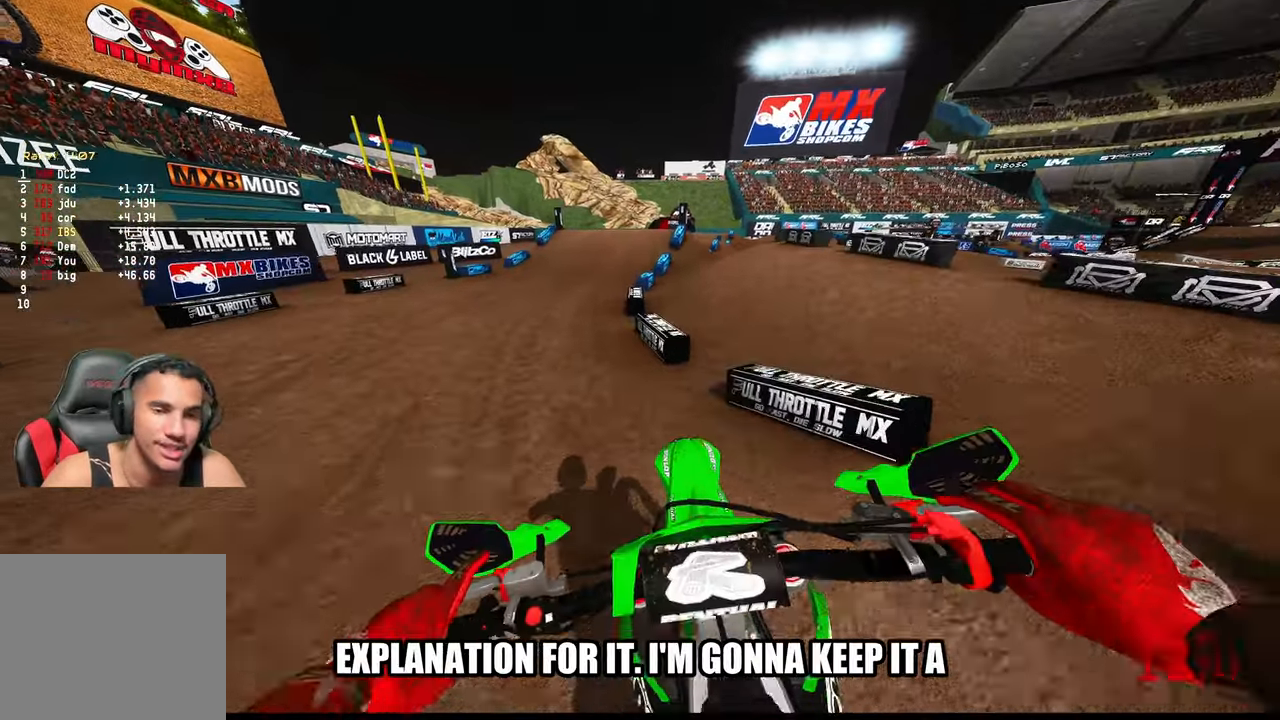
{"buttons": ["R2"], "left_stick": "up", "right_stick": "center", "events": [[250, "left_stick", "up"]]}
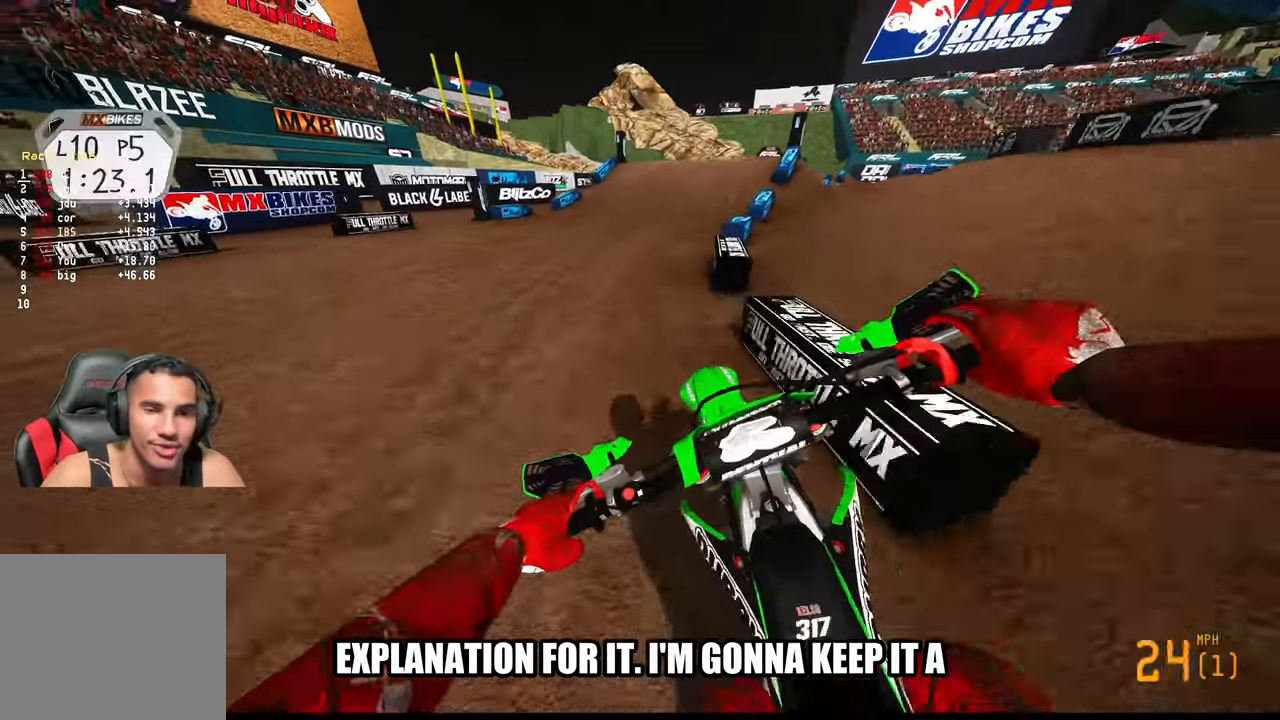
{"buttons": [], "left_stick": "up-right", "right_stick": "left", "events": [[33, "right_stick", "left"], [300, "left_stick", "up-right"], [450, "R2", "up"]]}
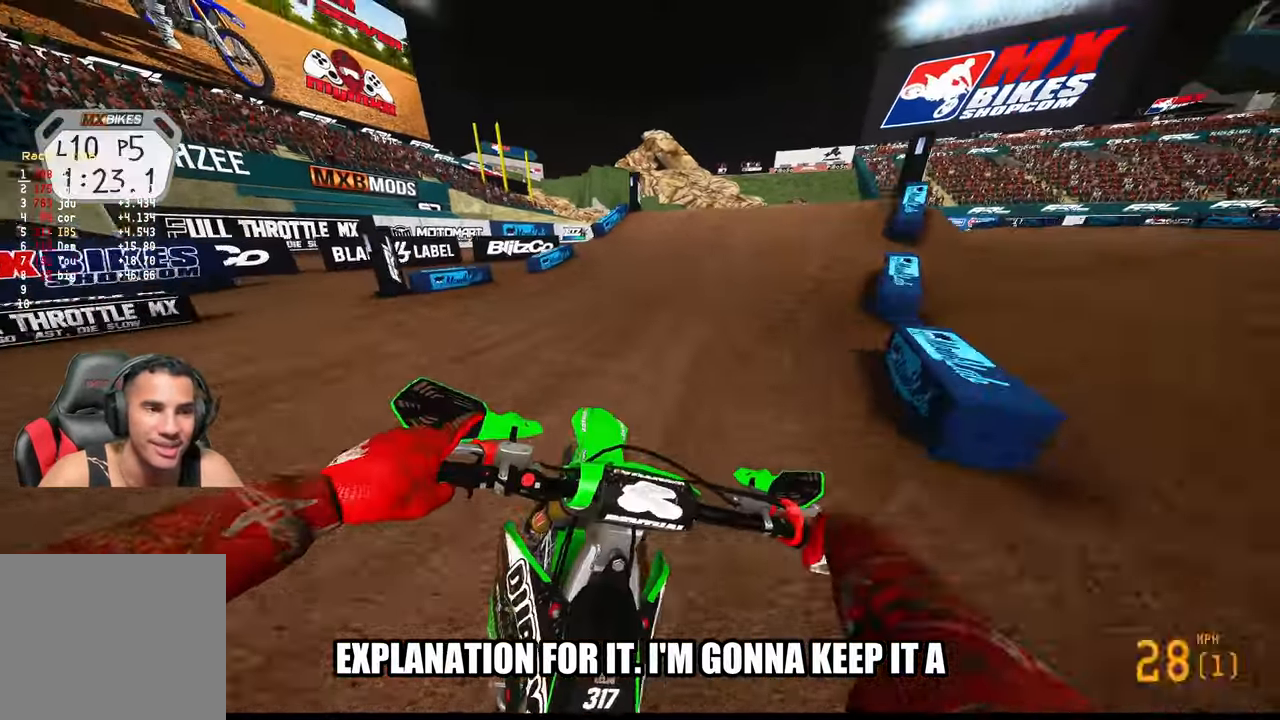
{"buttons": [], "left_stick": "up", "right_stick": "center", "events": [[83, "right_stick", "center"], [116, "R3", "down"], [166, "right_stick", "down-left"], [233, "right_stick", "center"], [250, "R3", "up"], [283, "left_stick", "up"]]}
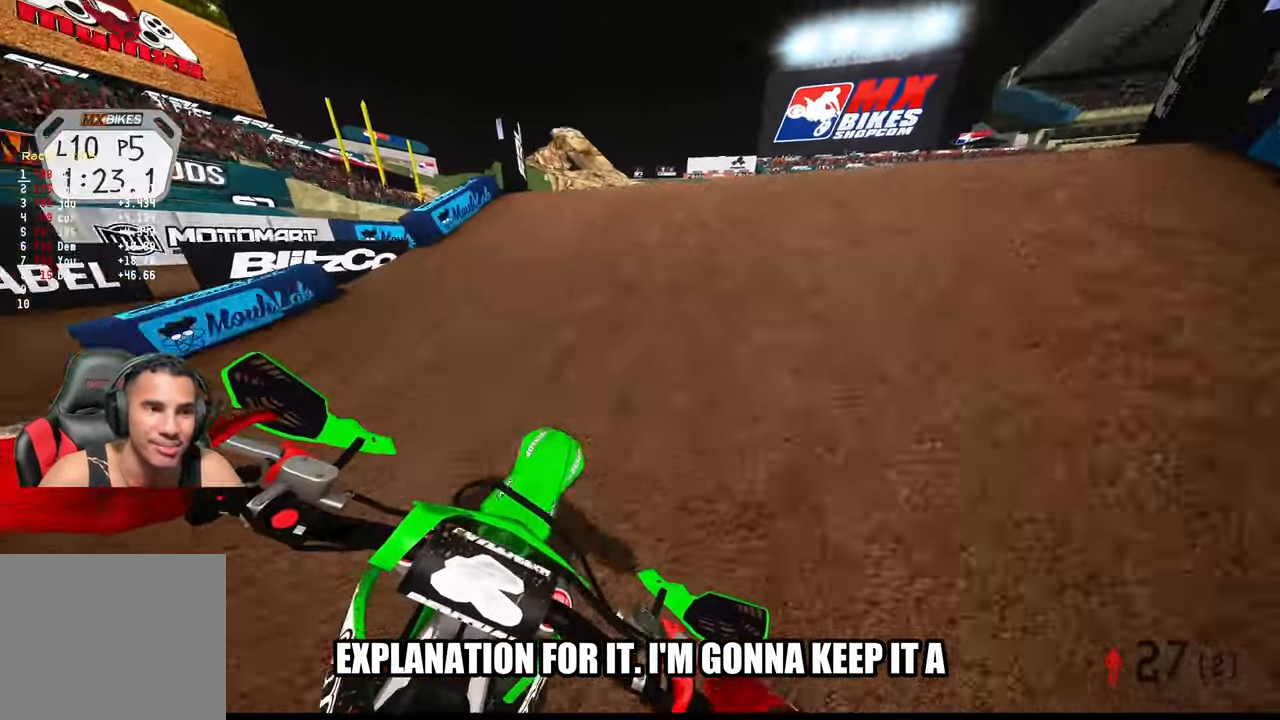
{"buttons": ["L2"], "left_stick": "up", "right_stick": "up", "events": [[283, "R3", "down"], [283, "right_stick", "up-left"], [316, "L2", "down"], [400, "R3", "up"], [400, "right_stick", "up"]]}
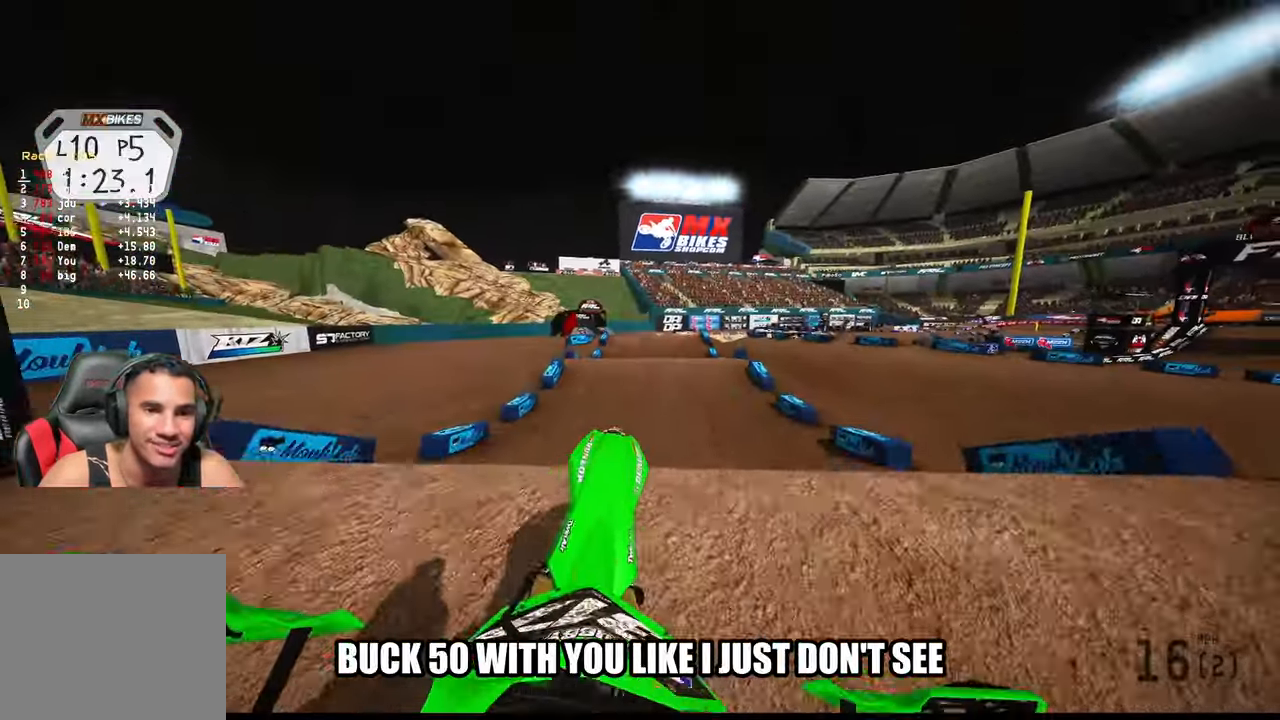
{"buttons": ["R2"], "left_stick": "up", "right_stick": "center", "events": [[183, "L2", "up"], [233, "right_stick", "center"], [300, "R2", "down"], [333, "R3", "down"], [466, "R3", "up"]]}
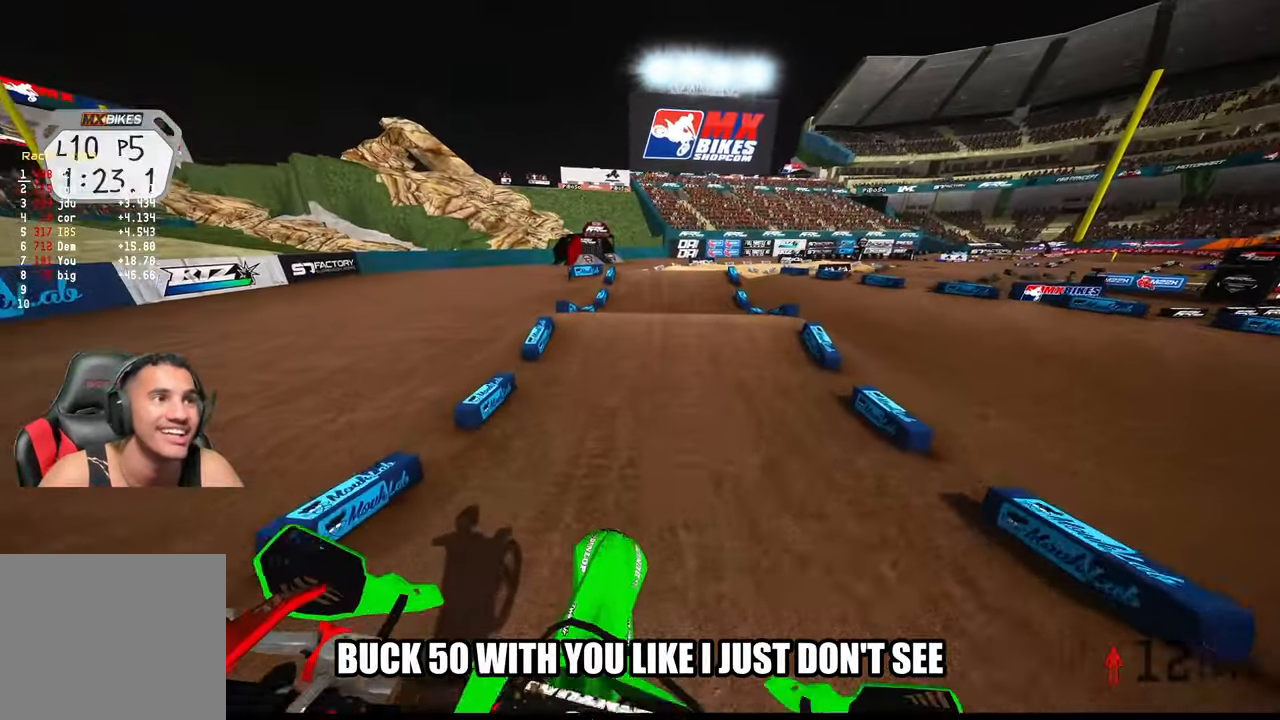
{"buttons": ["R2"], "left_stick": "up", "right_stick": "center", "events": []}
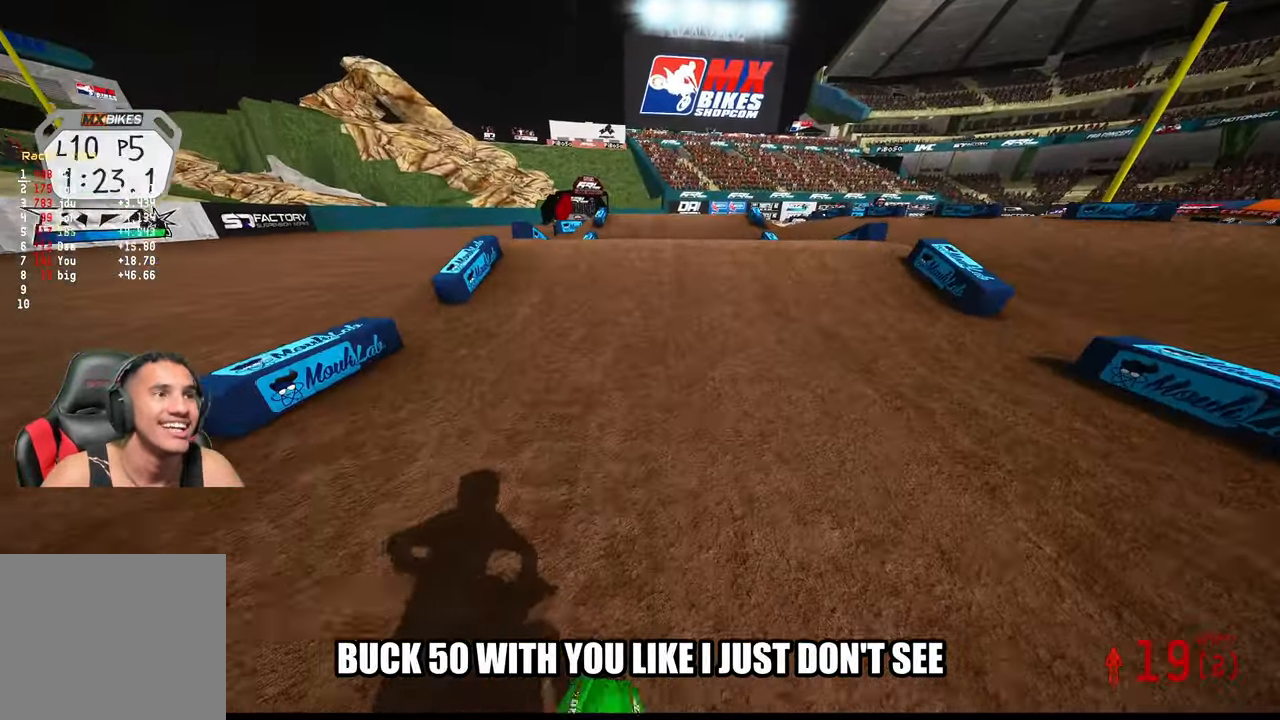
{"buttons": ["R2"], "left_stick": "up", "right_stick": "center", "events": []}
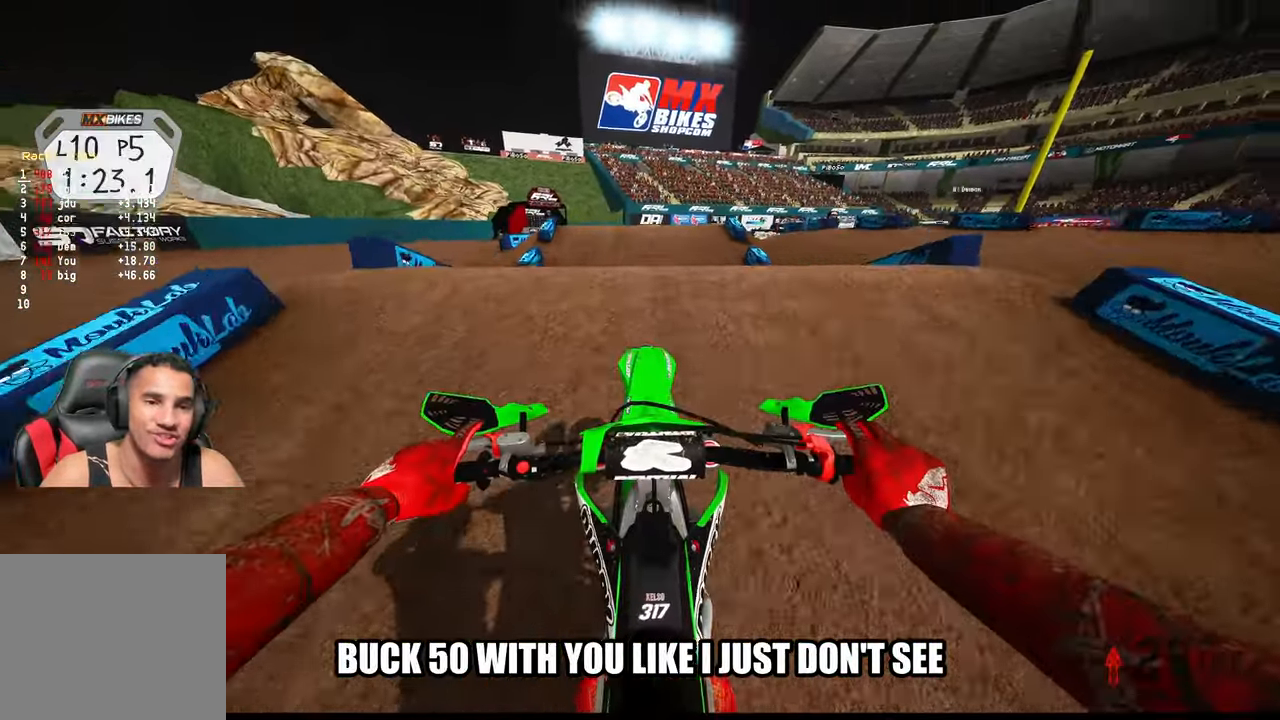
{"buttons": ["R2"], "left_stick": "up", "right_stick": "up", "events": [[50, "right_stick", "up"]]}
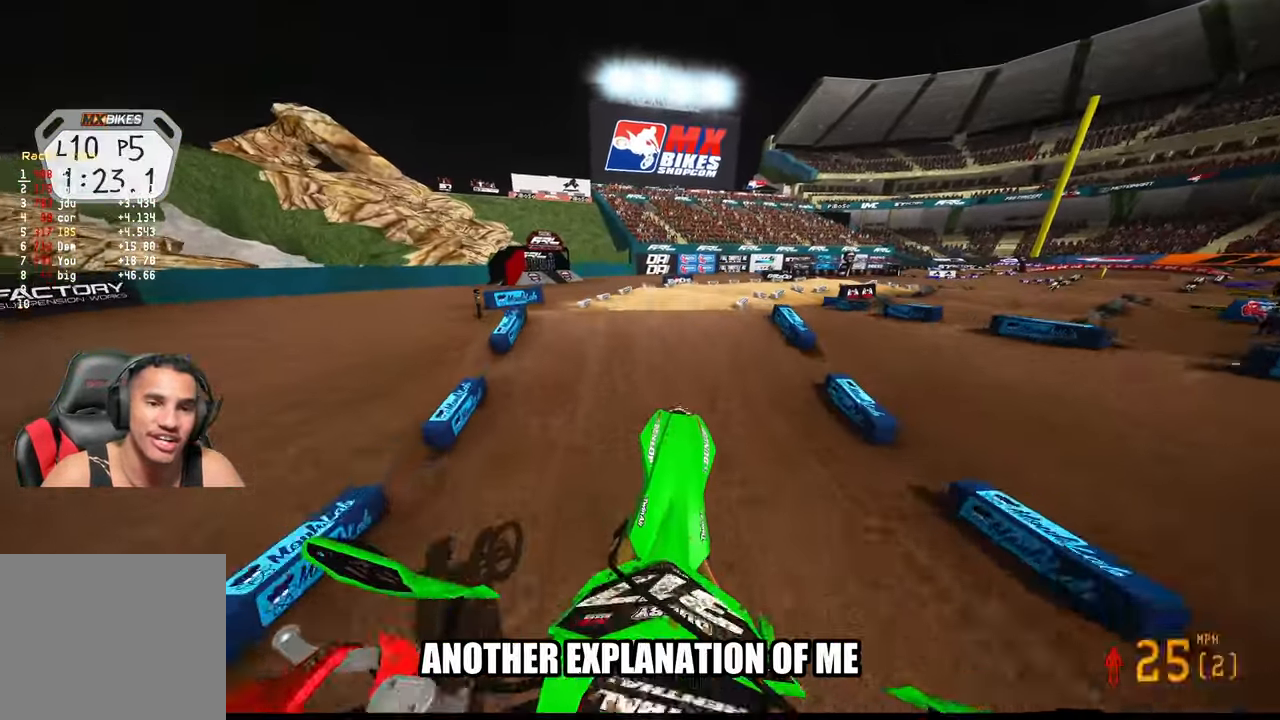
{"buttons": ["R2"], "left_stick": "up", "right_stick": "center", "events": [[200, "right_stick", "center"]]}
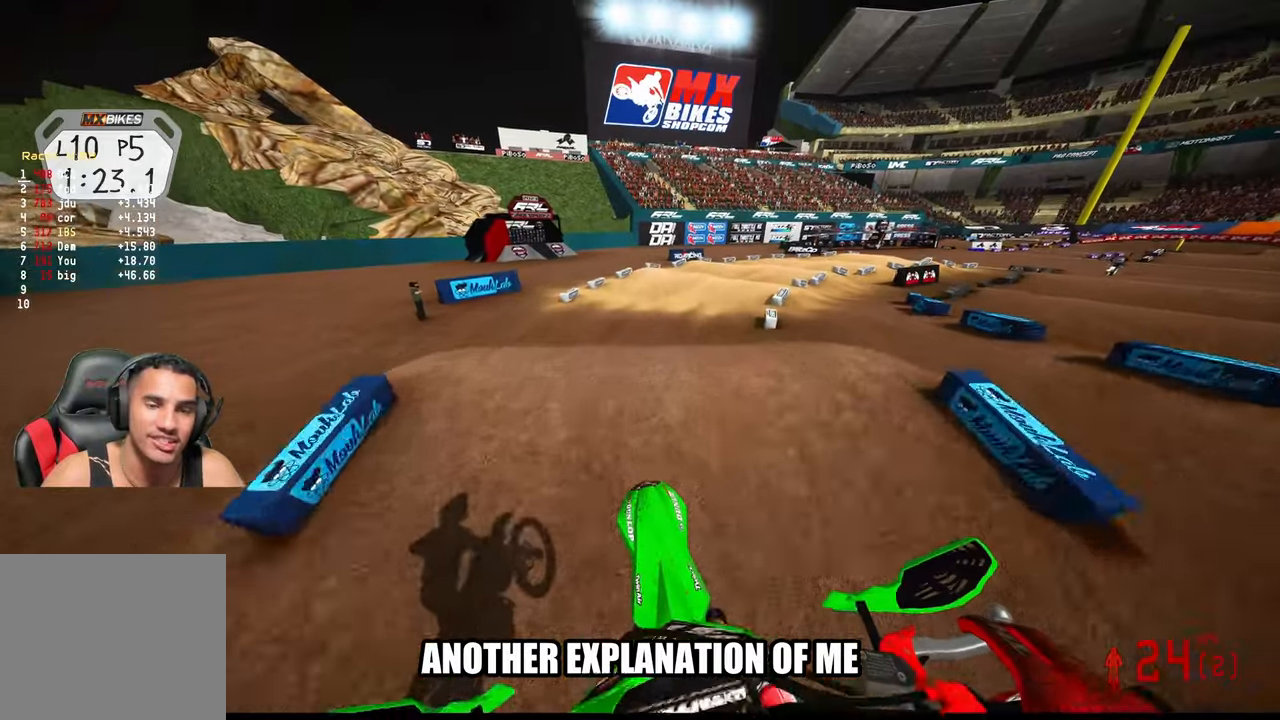
{"buttons": ["R2"], "left_stick": "up", "right_stick": "up", "events": [[450, "right_stick", "up"]]}
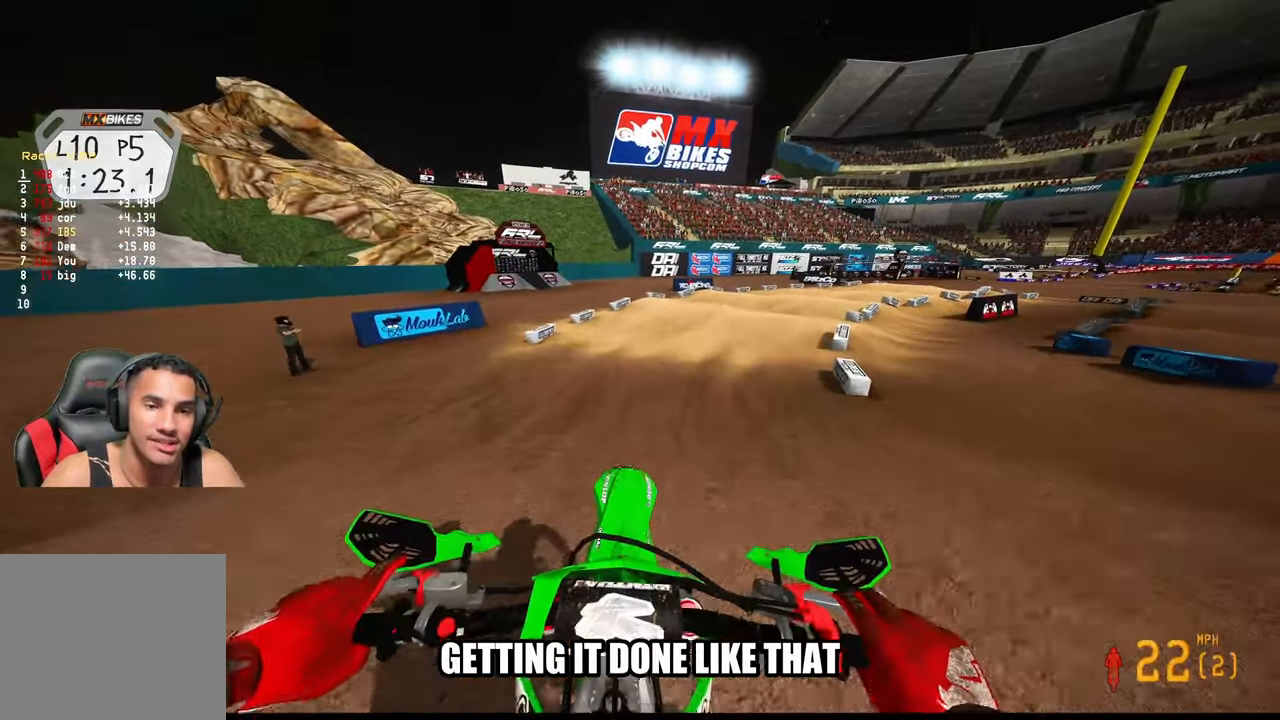
{"buttons": ["R2"], "left_stick": "up-right", "right_stick": "up-left", "events": [[217, "left_stick", "up-right"], [483, "right_stick", "up-left"]]}
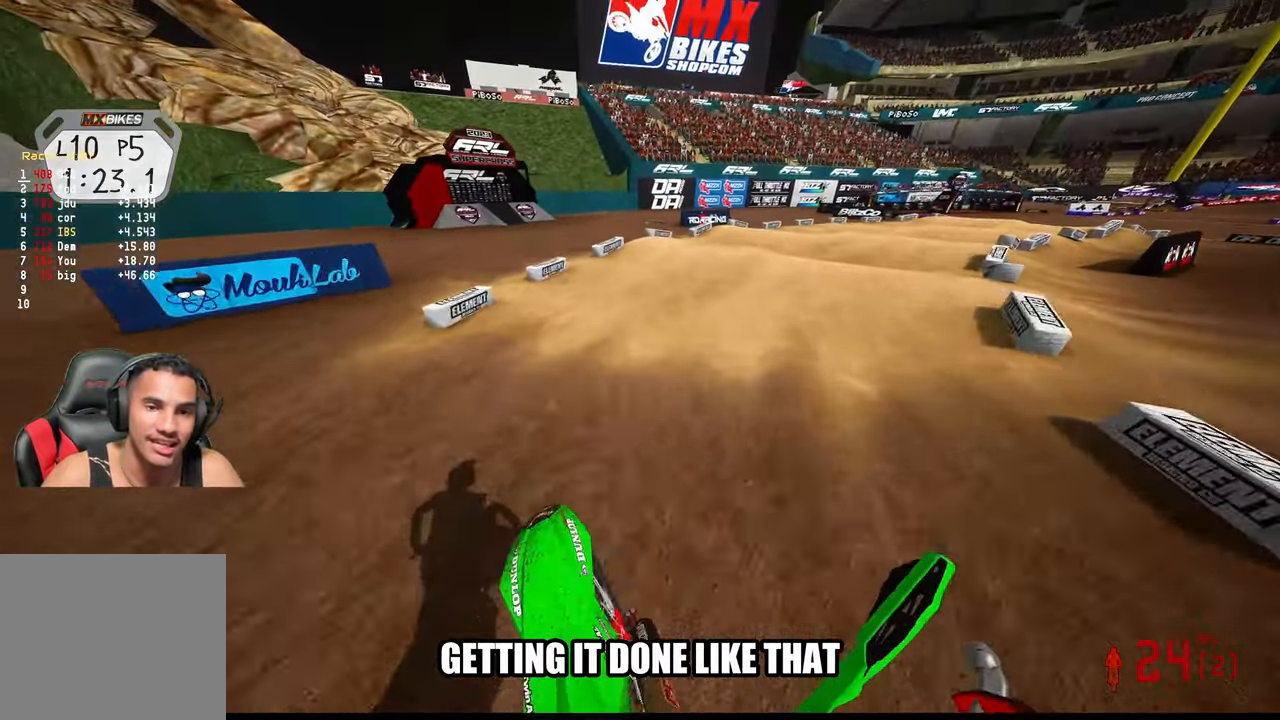
{"buttons": [], "left_stick": "up-right", "right_stick": "left", "events": [[17, "R3", "down"], [117, "R3", "up"], [183, "right_stick", "left"], [283, "R2", "up"]]}
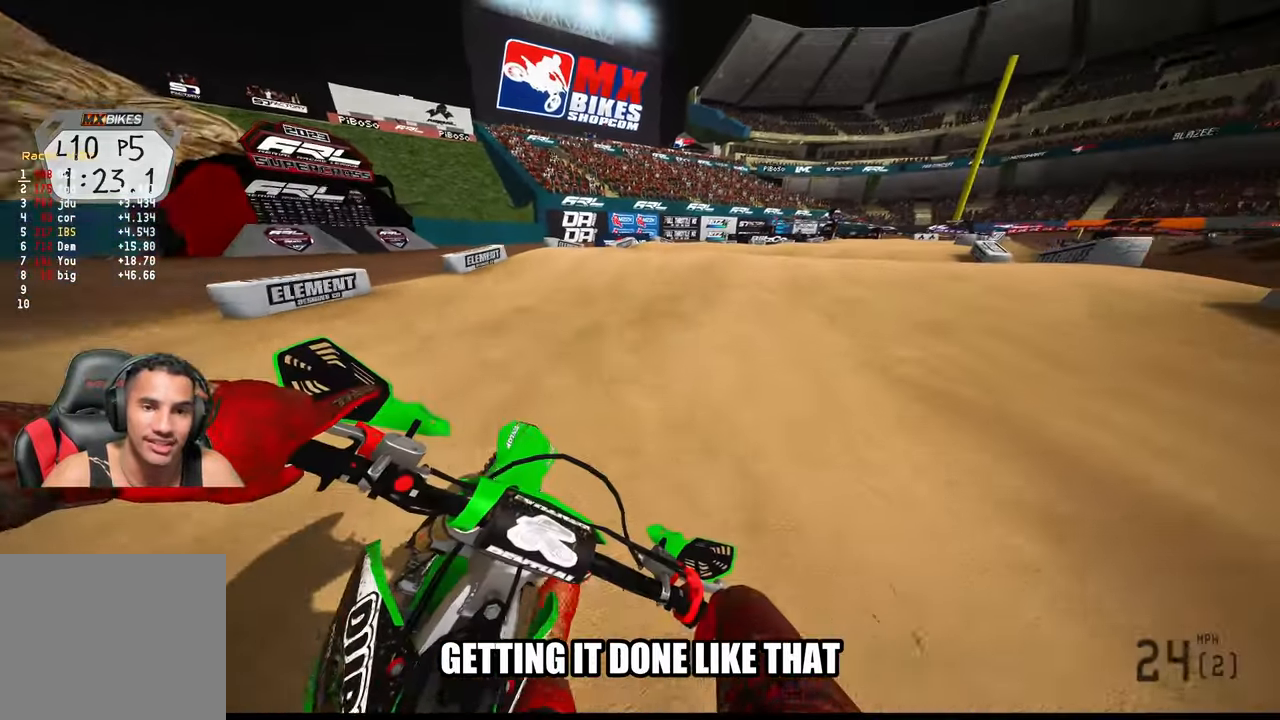
{"buttons": ["R2"], "left_stick": "up", "right_stick": "up-left", "events": [[33, "R2", "down"], [167, "left_stick", "up"], [183, "right_stick", "up-left"], [250, "R3", "down"], [367, "R3", "up"]]}
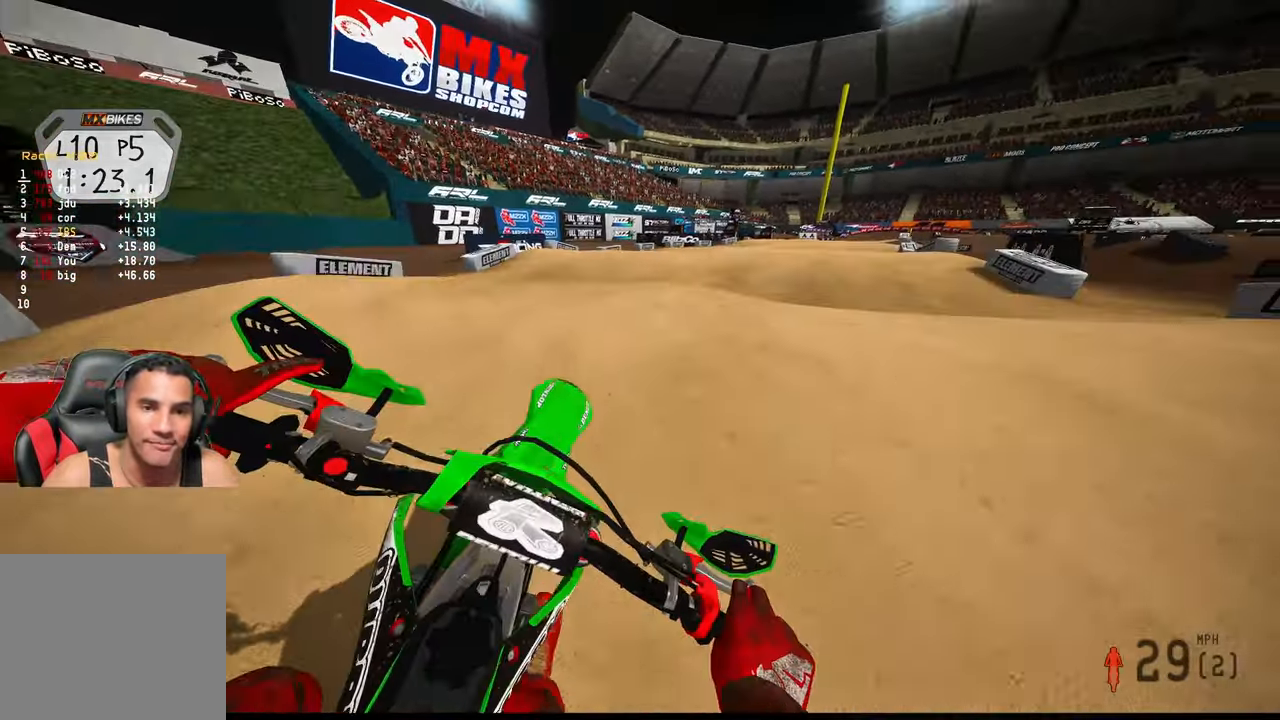
{"buttons": ["R2"], "left_stick": "up-left", "right_stick": "up", "events": [[50, "R3", "down"], [150, "R3", "up"], [233, "right_stick", "center"], [367, "R3", "down"], [367, "left_stick", "up-left"], [400, "right_stick", "left"], [467, "R3", "up"], [500, "right_stick", "up"]]}
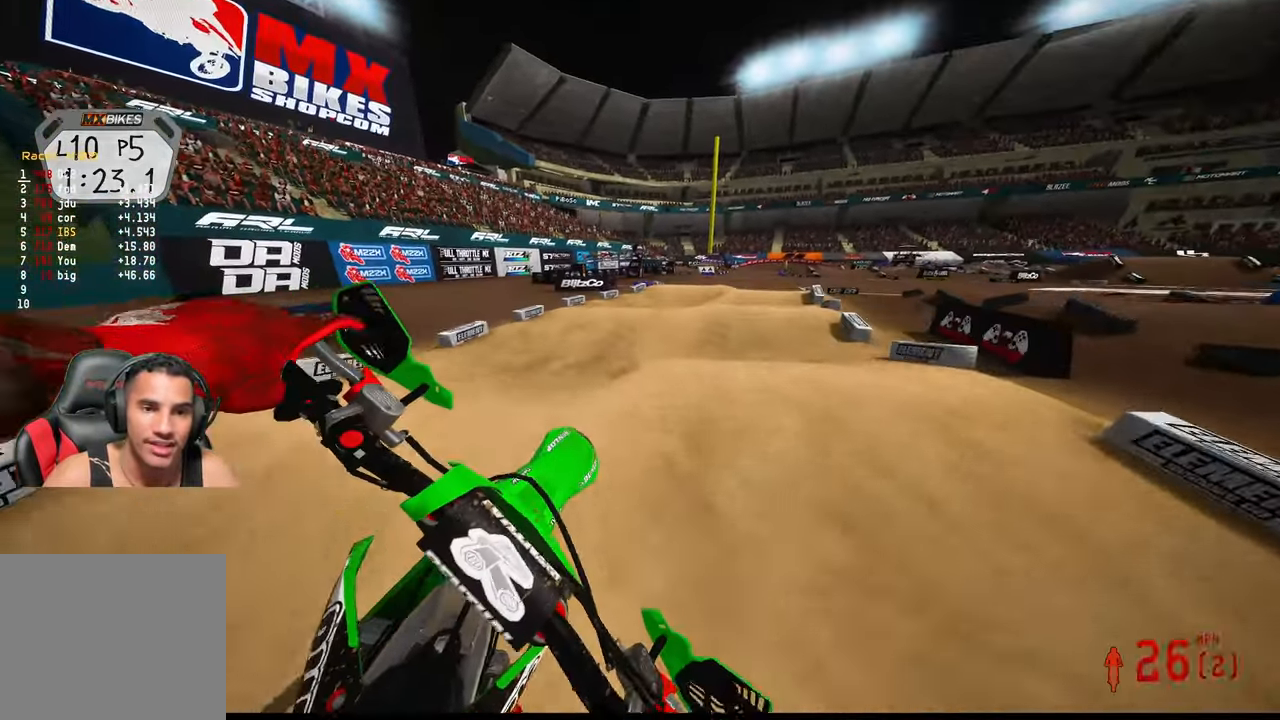
{"buttons": ["R2"], "left_stick": "up", "right_stick": "up-left", "events": [[150, "left_stick", "up"], [483, "right_stick", "up-left"]]}
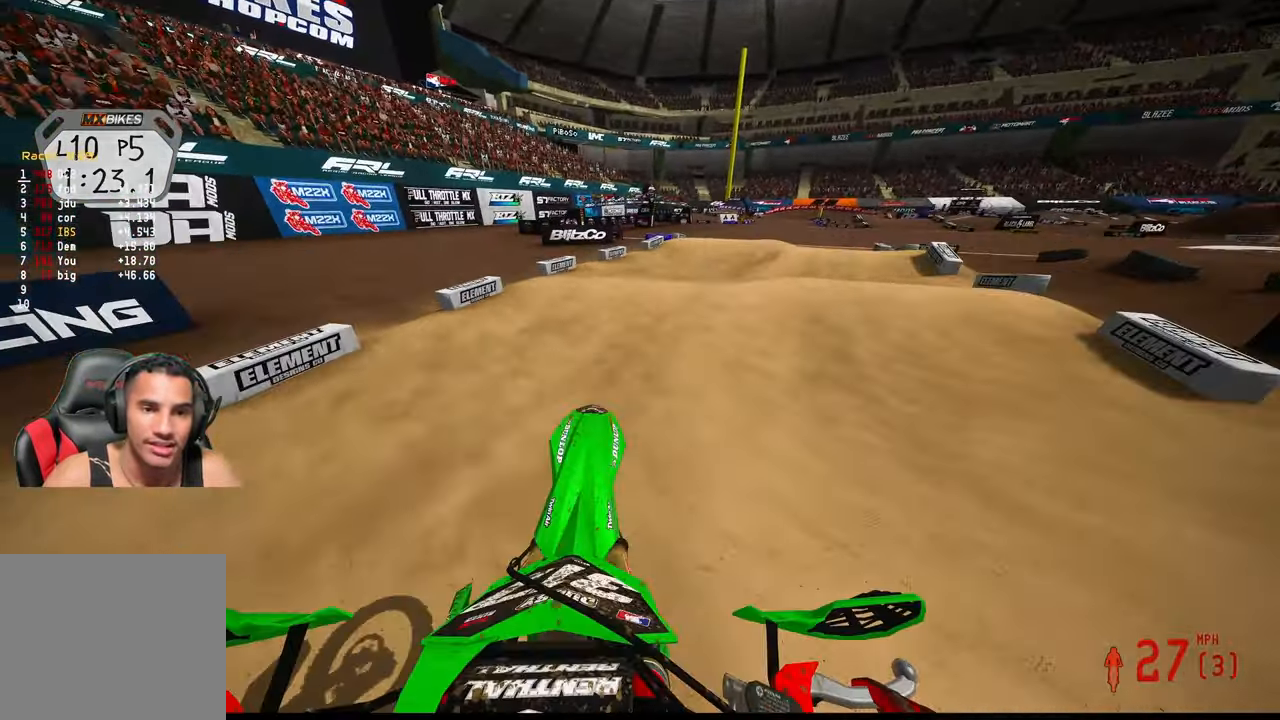
{"buttons": ["R2"], "left_stick": "up", "right_stick": "up", "events": [[500, "right_stick", "up"]]}
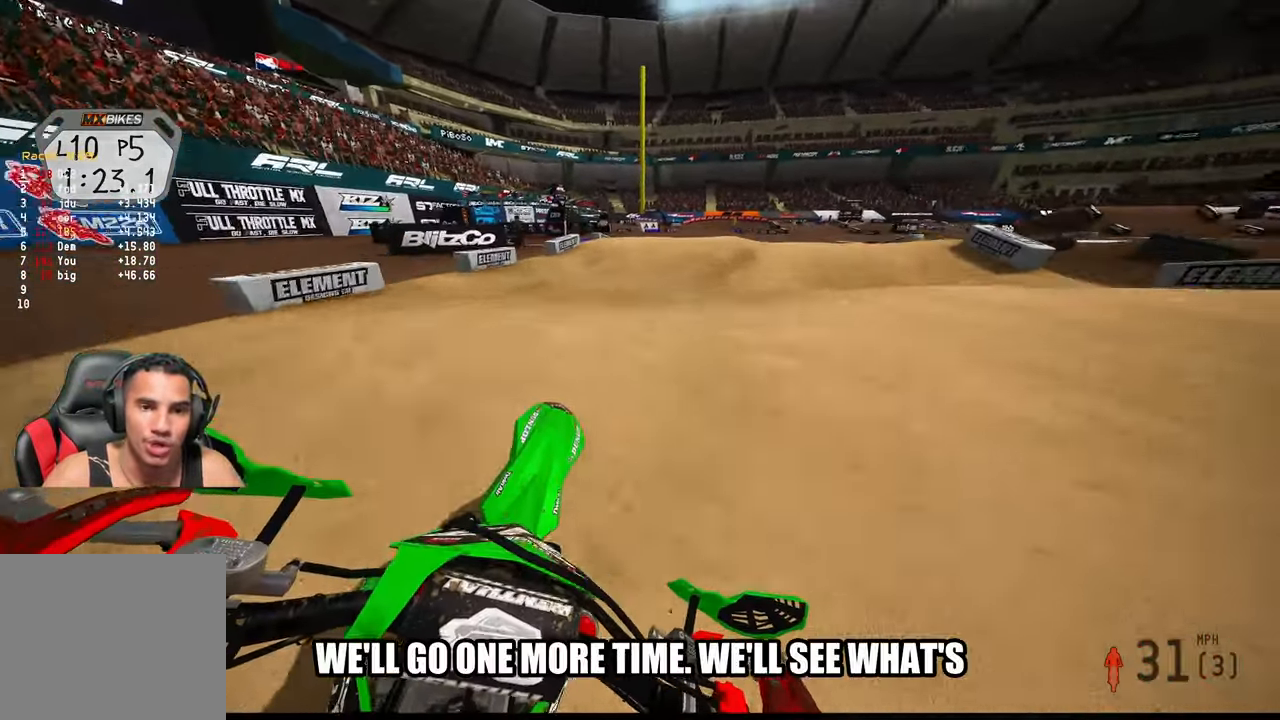
{"buttons": ["R2"], "left_stick": "up", "right_stick": "up", "events": []}
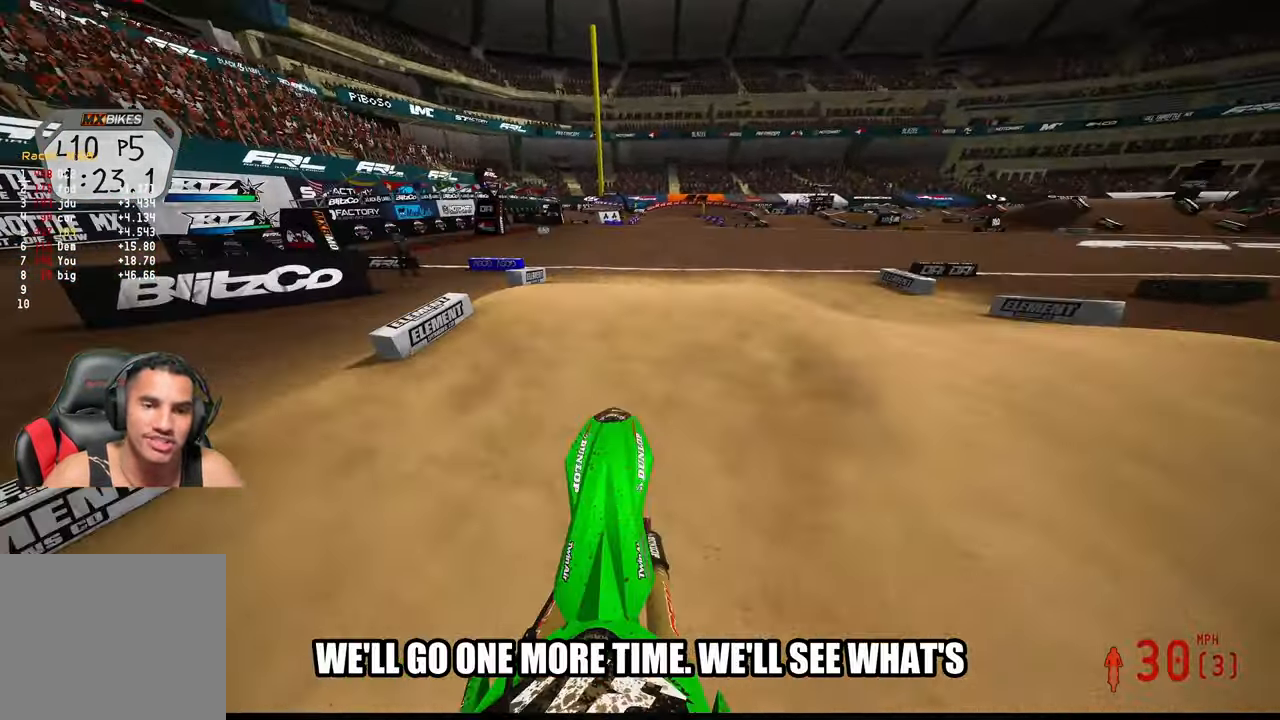
{"buttons": ["R2"], "left_stick": "up", "right_stick": "center", "events": [[150, "right_stick", "center"]]}